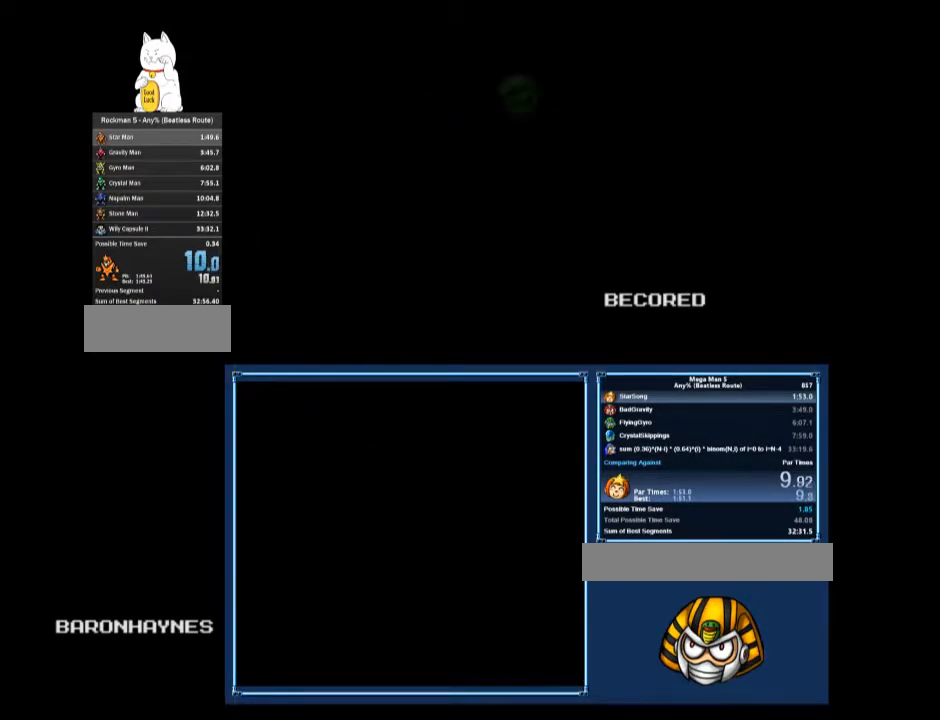
Gameplay with a controller (Nintendo layout); each line is a JSON object with the inputs held at the frame after it. "events" lists button and stick changes between this image and that frame as [ms after this image, input, new state], when the widget could be followed in between. Not read: L3 R3.
{"buttons": ["B"], "events": [[267, "A", "down"], [267, "DPAD_DOWN", "down"], [300, "A", "up"], [300, "B", "down"], [300, "DPAD_DOWN", "up"], [400, "A", "down"], [400, "DPAD_UP", "down"], [433, "A", "up"], [433, "DPAD_UP", "up"]]}
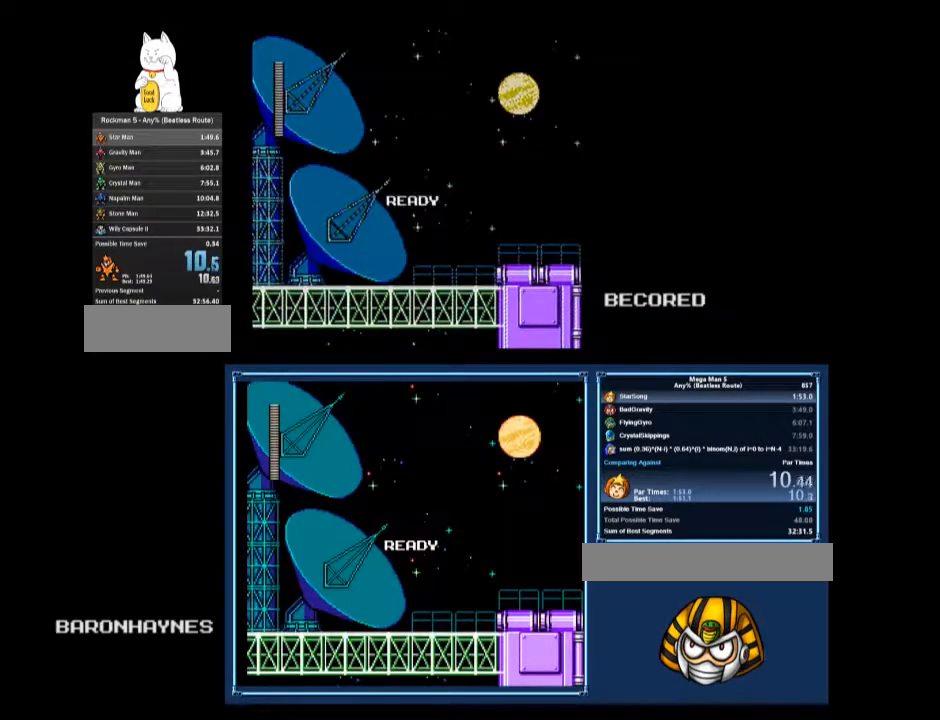
{"buttons": ["B", "DPAD_UP"], "events": [[100, "DPAD_UP", "down"], [133, "DPAD_UP", "up"], [233, "A", "down"], [300, "A", "up"], [467, "DPAD_UP", "down"]]}
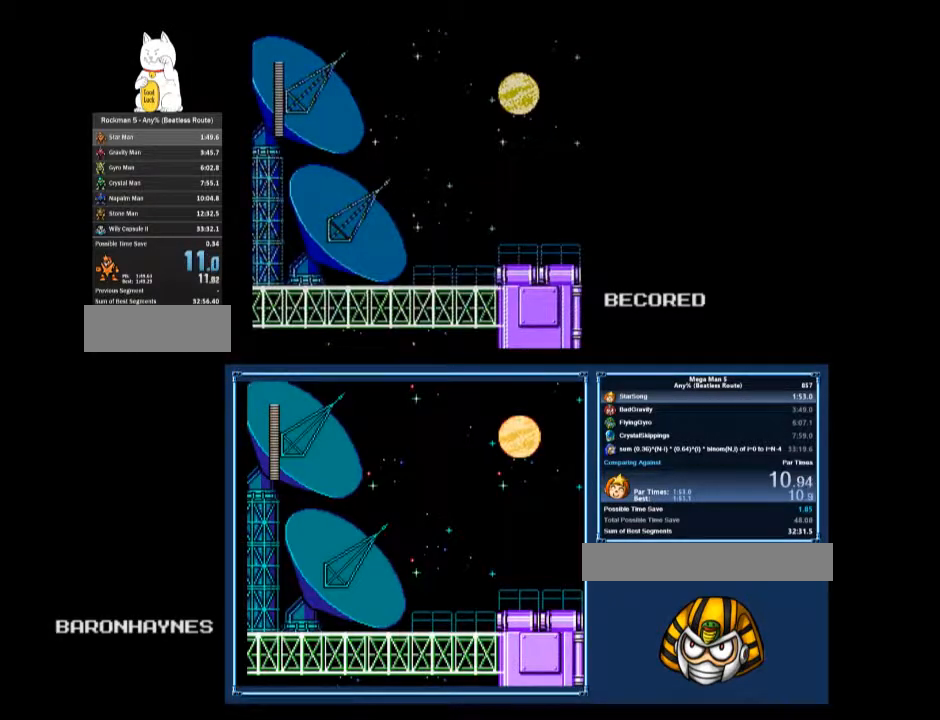
{"buttons": ["B"], "events": [[67, "DPAD_UP", "up"], [133, "A", "down"], [200, "A", "up"]]}
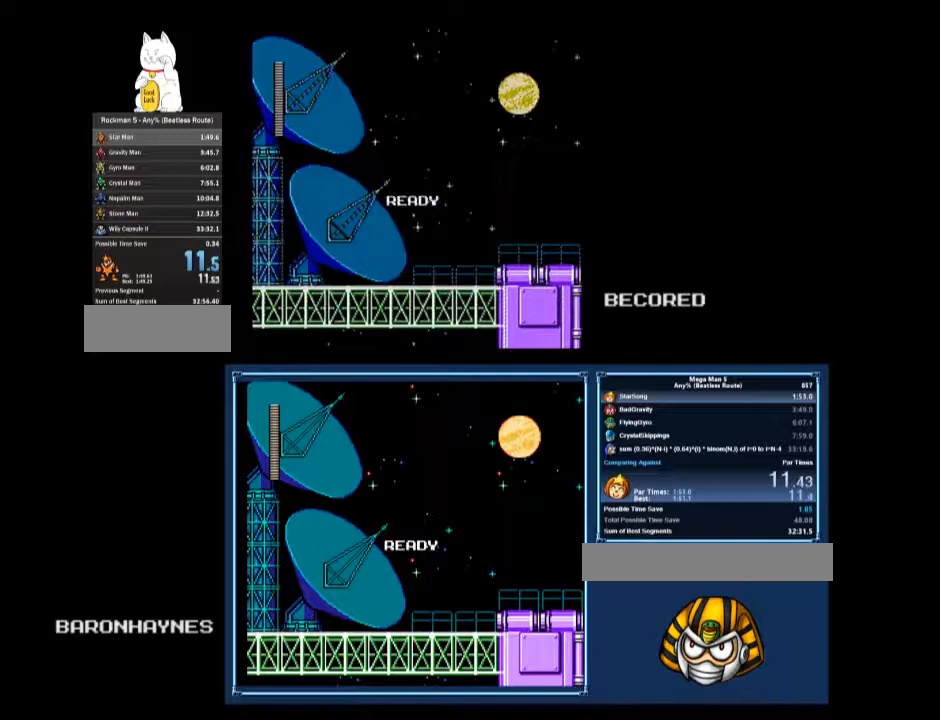
{"buttons": ["B", "DPAD_DOWN", "DPAD_RIGHT"], "events": [[33, "DPAD_DOWN", "down"], [133, "A", "down"], [200, "A", "up"], [300, "A", "down"], [333, "A", "up"], [433, "DPAD_RIGHT", "down"]]}
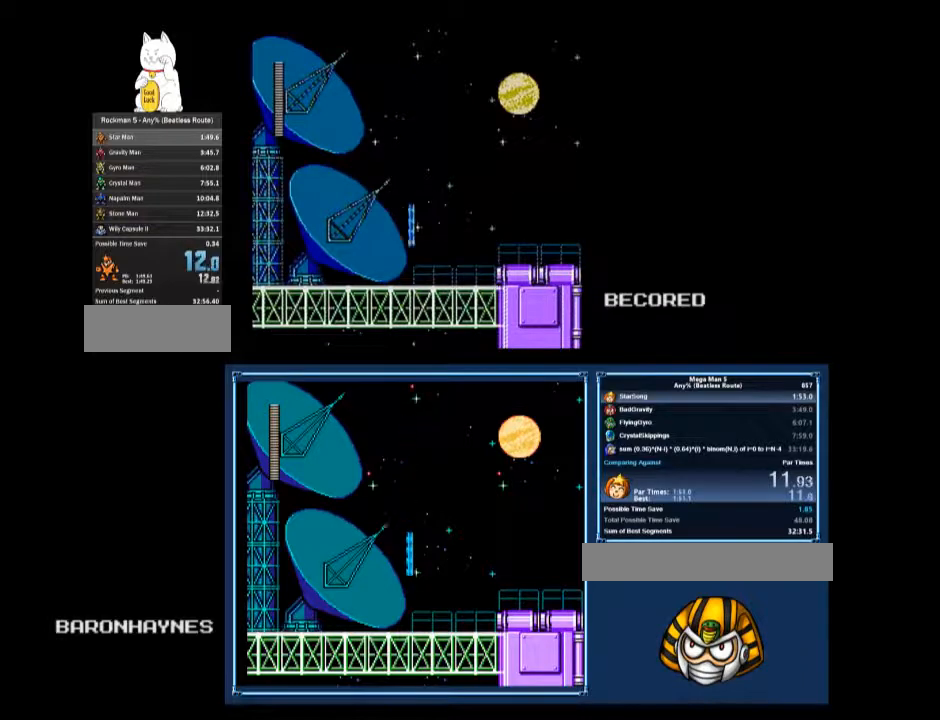
{"buttons": ["B", "DPAD_RIGHT"], "events": [[300, "A", "down"], [367, "A", "up"], [367, "DPAD_DOWN", "up"]]}
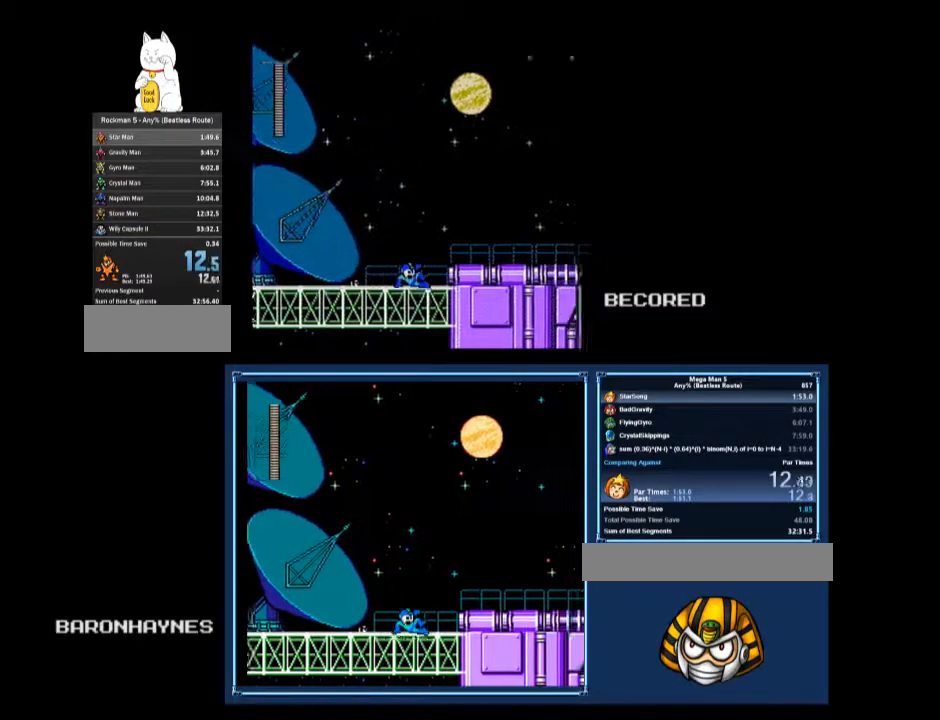
{"buttons": ["B", "DPAD_DOWN", "DPAD_RIGHT"], "events": [[67, "A", "down"], [100, "DPAD_DOWN", "down"], [133, "A", "up"], [433, "A", "down"], [467, "A", "up"]]}
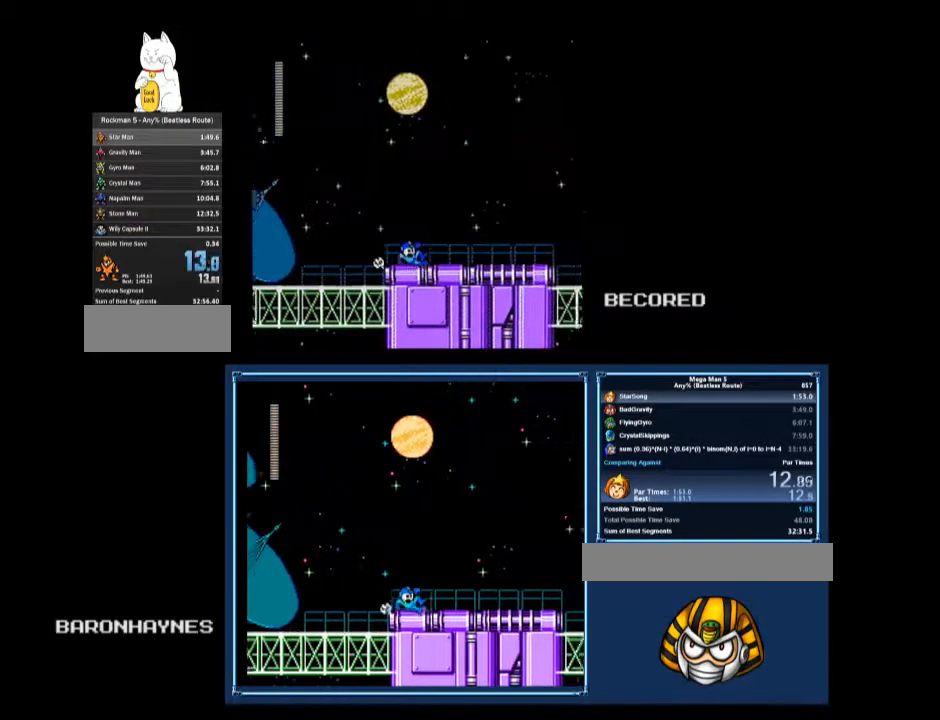
{"buttons": ["B", "DPAD_DOWN", "DPAD_RIGHT"], "events": [[367, "A", "down"], [433, "A", "up"]]}
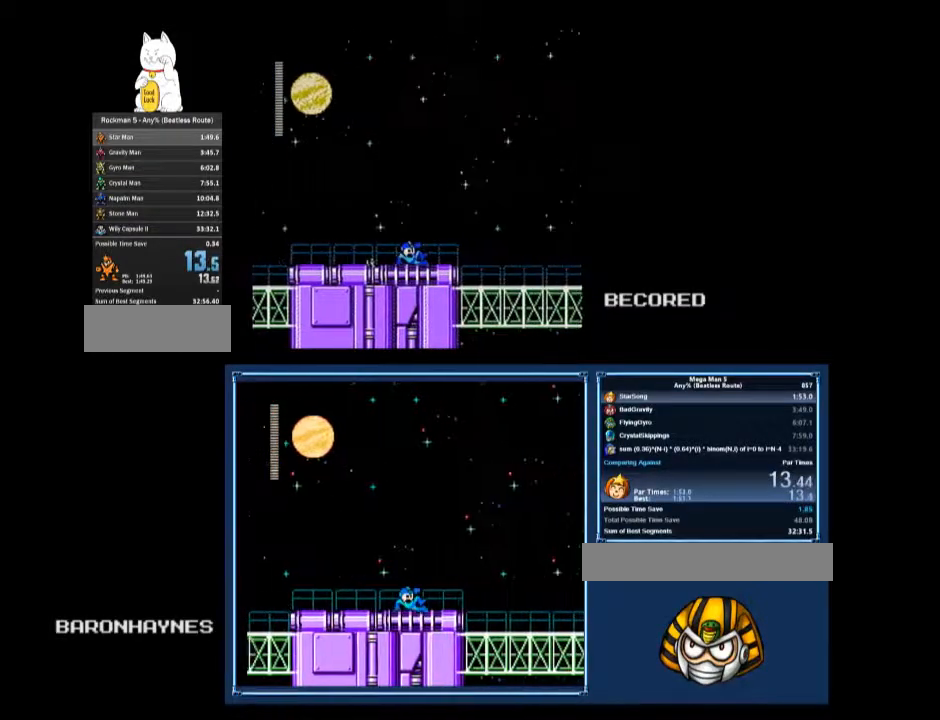
{"buttons": ["B", "DPAD_DOWN", "DPAD_RIGHT"], "events": []}
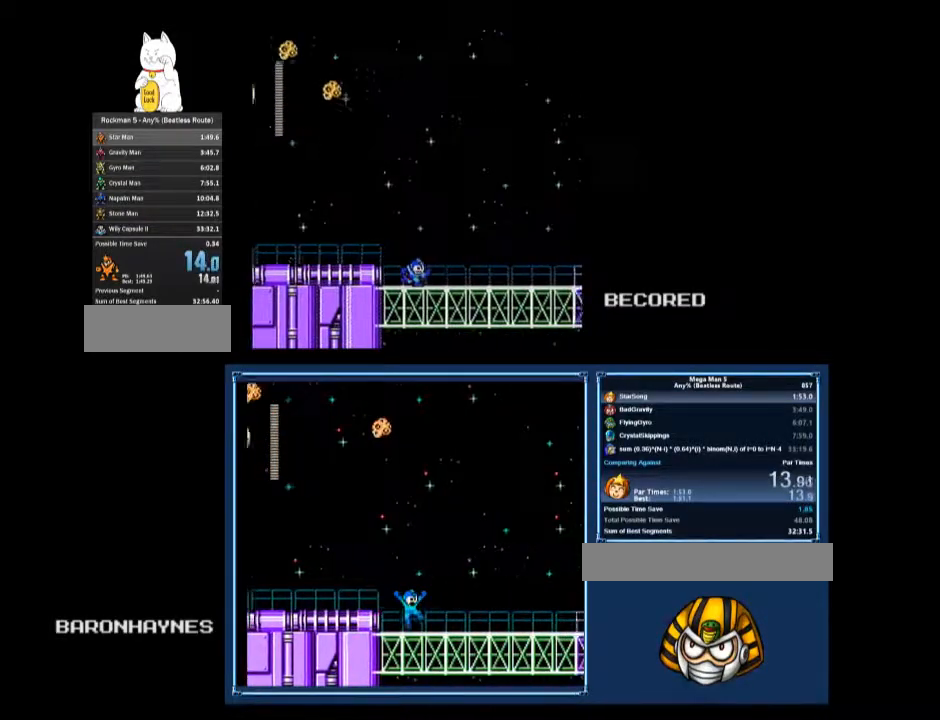
{"buttons": ["B", "DPAD_DOWN", "DPAD_RIGHT"], "events": [[133, "A", "down"], [267, "A", "up"]]}
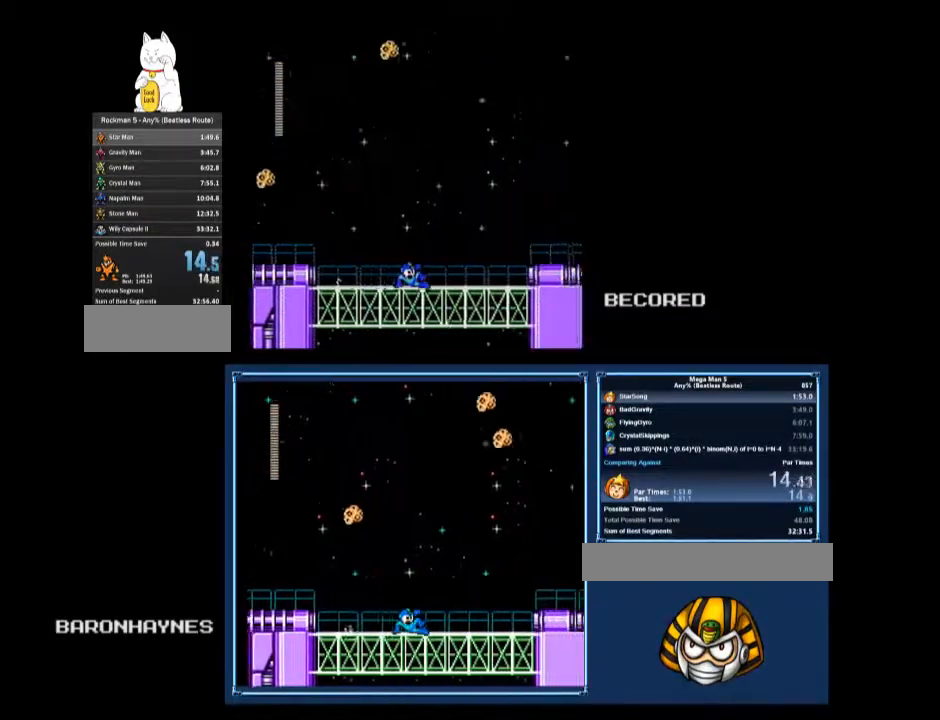
{"buttons": ["B", "DPAD_RIGHT"], "events": [[167, "A", "down"], [300, "A", "up"], [333, "DPAD_DOWN", "up"]]}
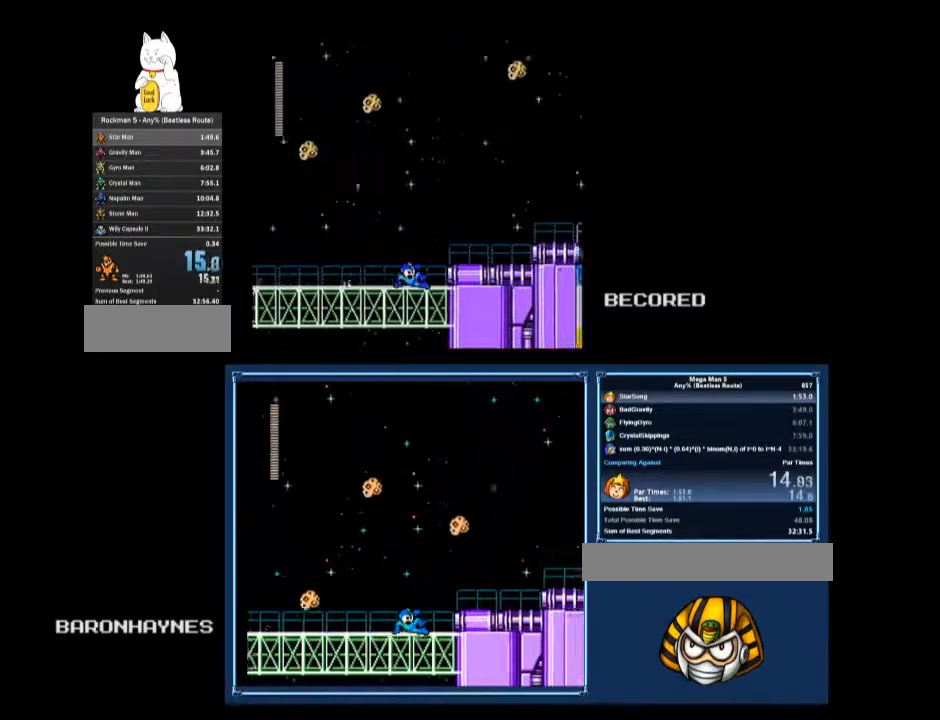
{"buttons": ["A", "B", "DPAD_DOWN", "DPAD_RIGHT"], "events": [[33, "A", "down"], [67, "DPAD_DOWN", "down"], [100, "A", "up"], [467, "A", "down"]]}
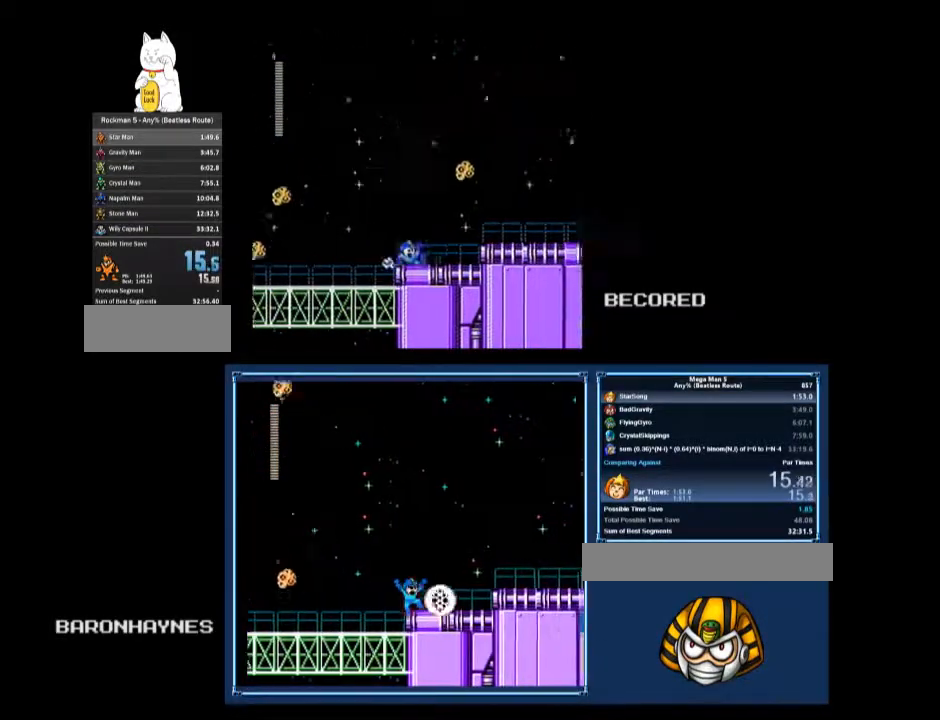
{"buttons": ["B", "DPAD_DOWN", "DPAD_RIGHT"], "events": [[33, "A", "up"], [33, "DPAD_DOWN", "up"], [100, "A", "down"], [267, "A", "up"], [267, "DPAD_DOWN", "down"]]}
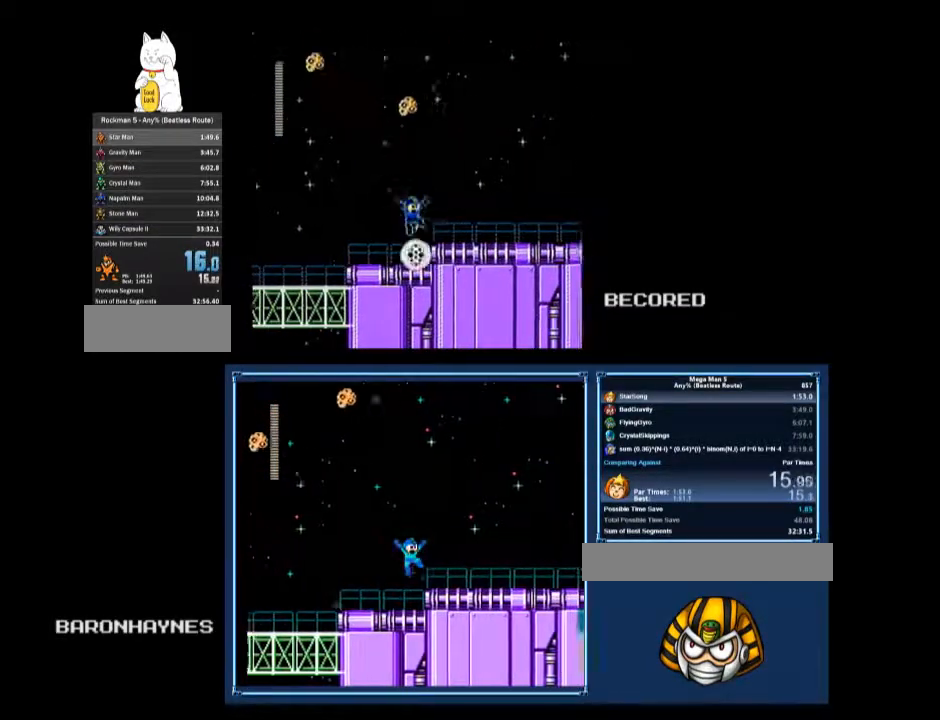
{"buttons": ["B", "DPAD_DOWN", "DPAD_RIGHT"], "events": [[300, "A", "down"], [400, "A", "up"]]}
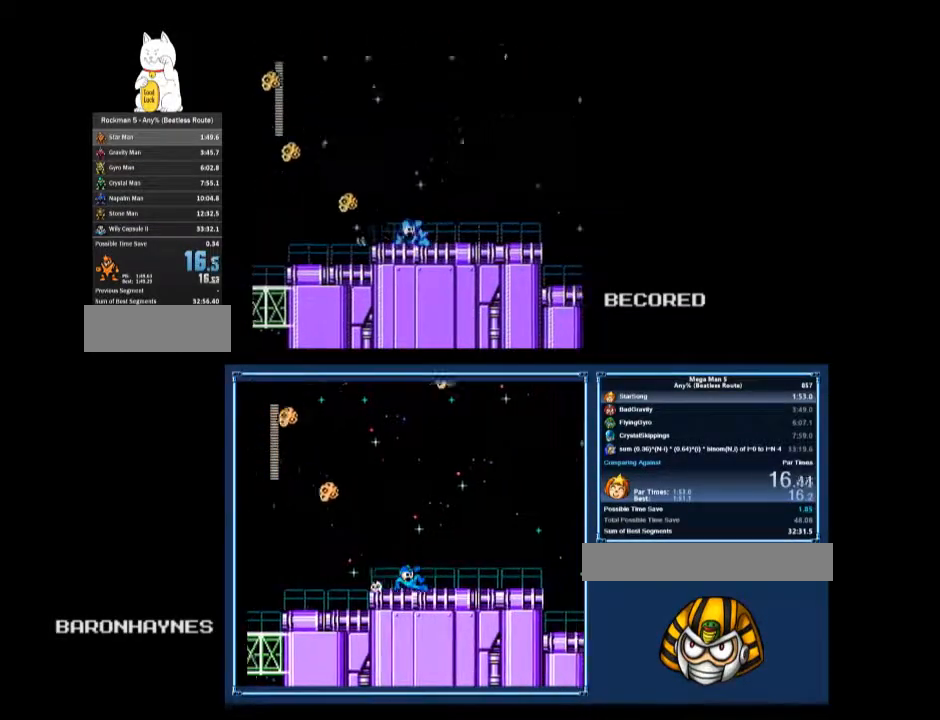
{"buttons": ["A", "B", "DPAD_DOWN", "DPAD_RIGHT"], "events": [[400, "A", "down"]]}
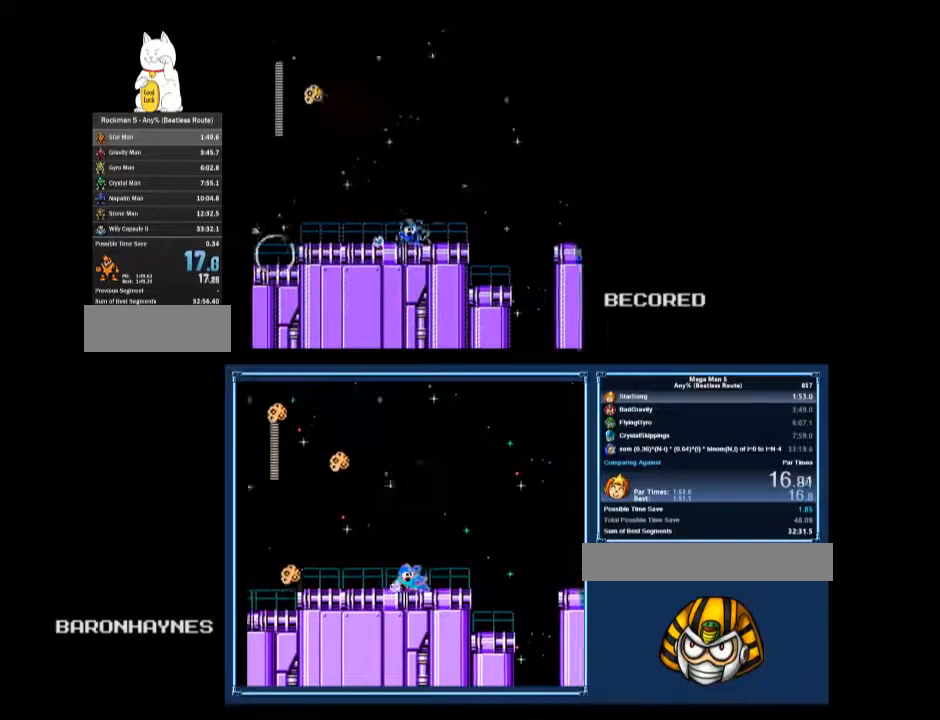
{"buttons": ["B", "DPAD_DOWN", "DPAD_RIGHT"], "events": [[33, "A", "up"], [433, "A", "down"], [467, "A", "up"]]}
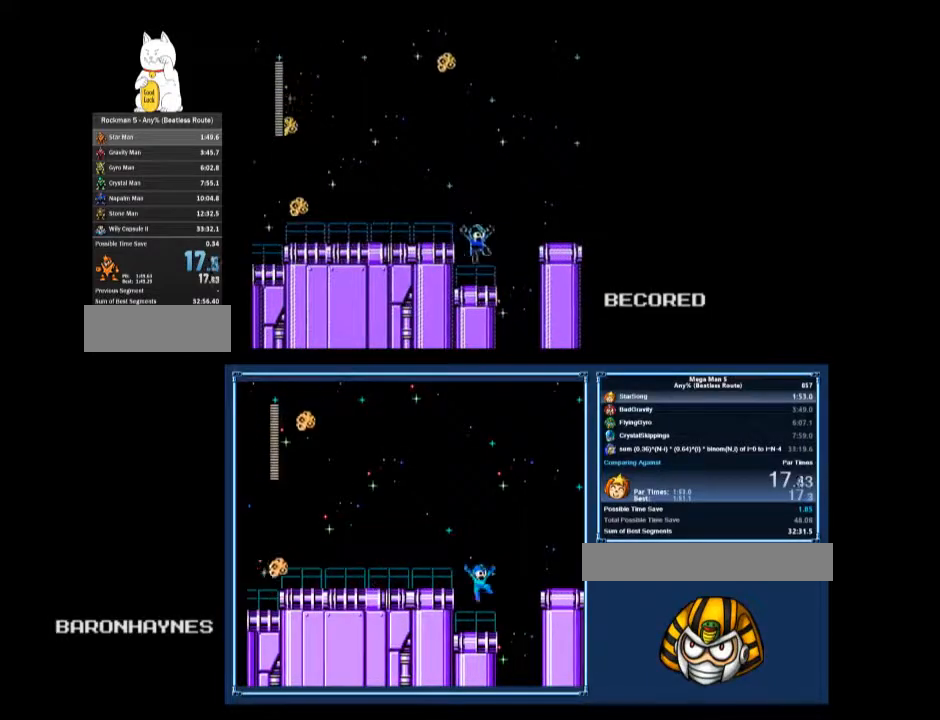
{"buttons": ["B", "DPAD_LEFT"], "events": [[367, "DPAD_DOWN", "up"], [367, "DPAD_RIGHT", "up"], [433, "DPAD_LEFT", "down"]]}
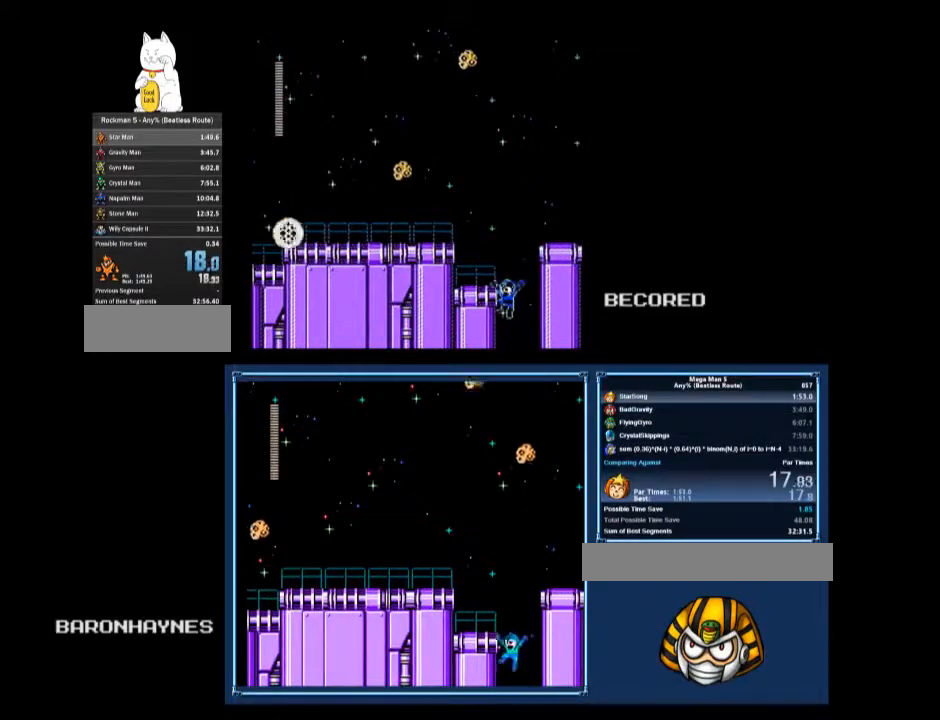
{"buttons": ["B", "DPAD_LEFT"], "events": [[100, "DPAD_LEFT", "up"], [200, "A", "down"], [300, "A", "up"], [500, "DPAD_LEFT", "down"]]}
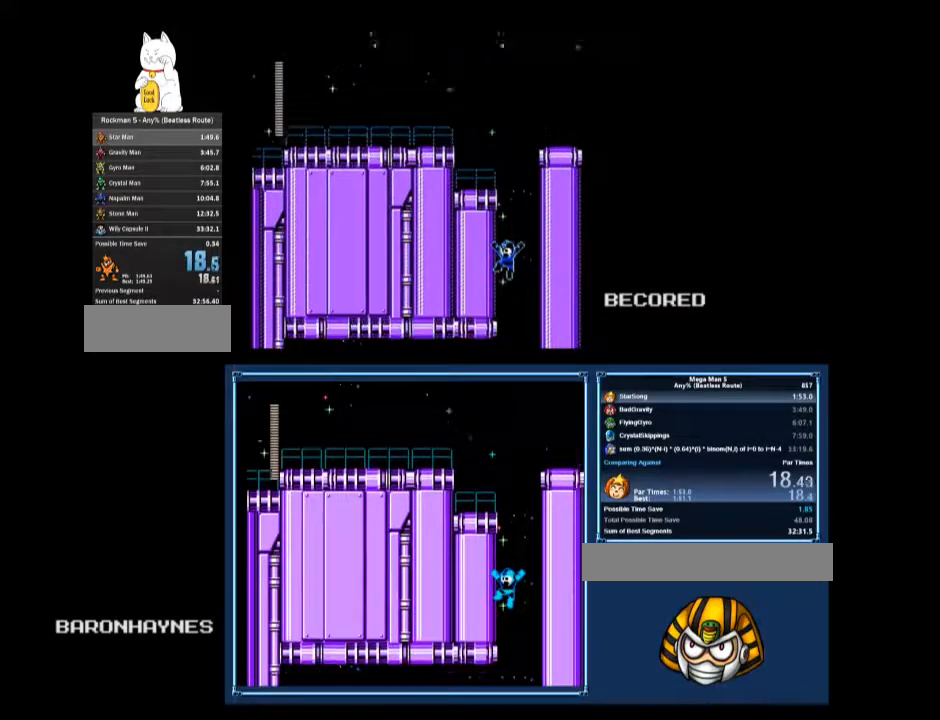
{"buttons": ["B", "DPAD_LEFT"], "events": []}
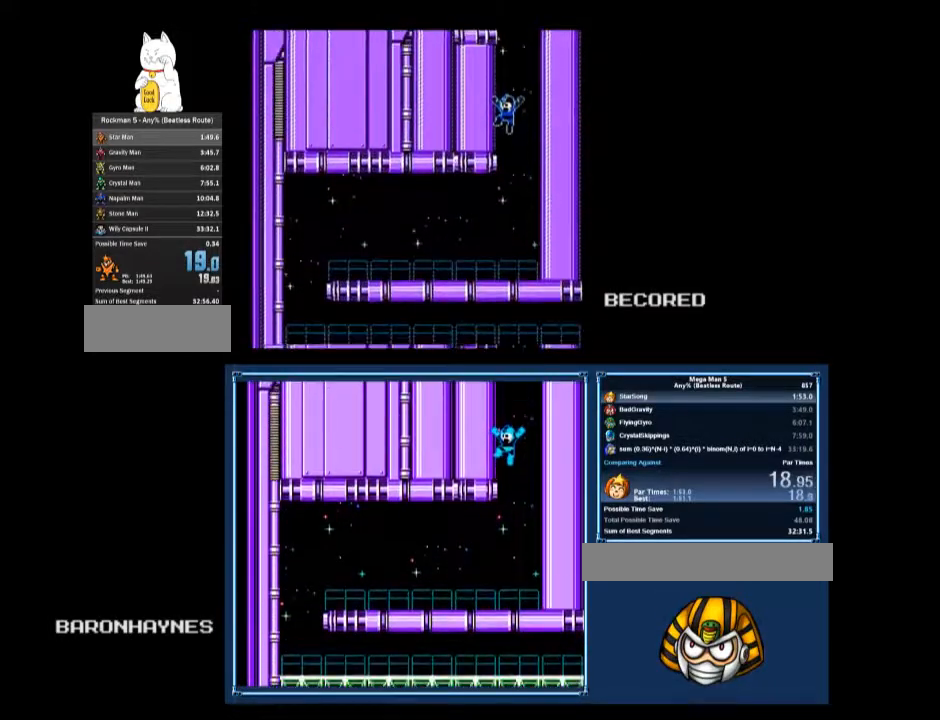
{"buttons": ["DPAD_DOWN", "DPAD_LEFT"], "events": [[400, "DPAD_DOWN", "down"], [433, "B", "up"]]}
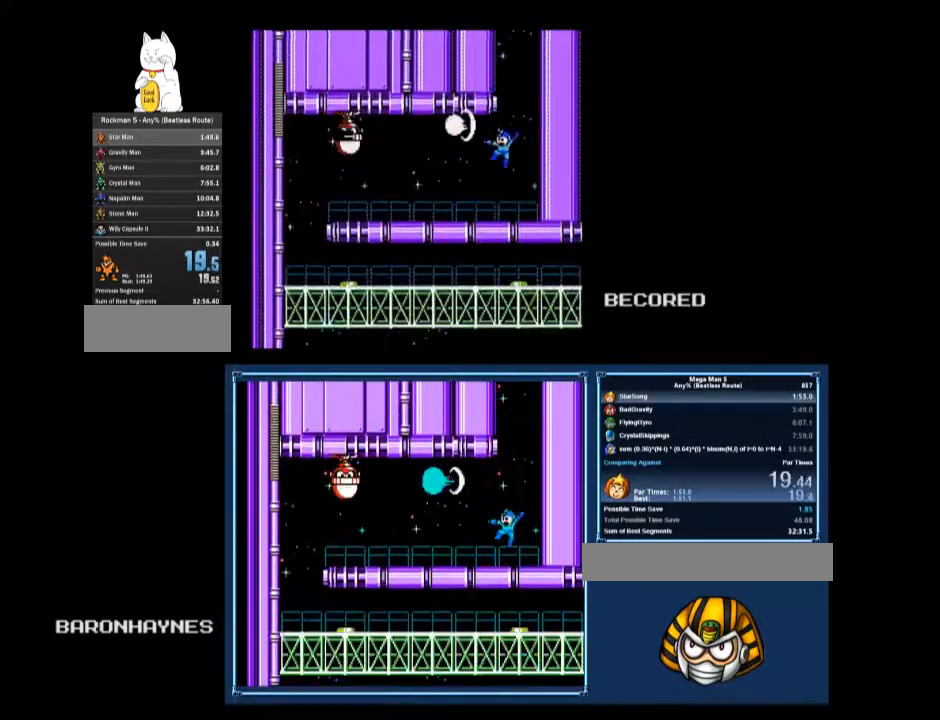
{"buttons": ["DPAD_DOWN", "DPAD_LEFT"], "events": [[200, "A", "down"], [267, "A", "up"]]}
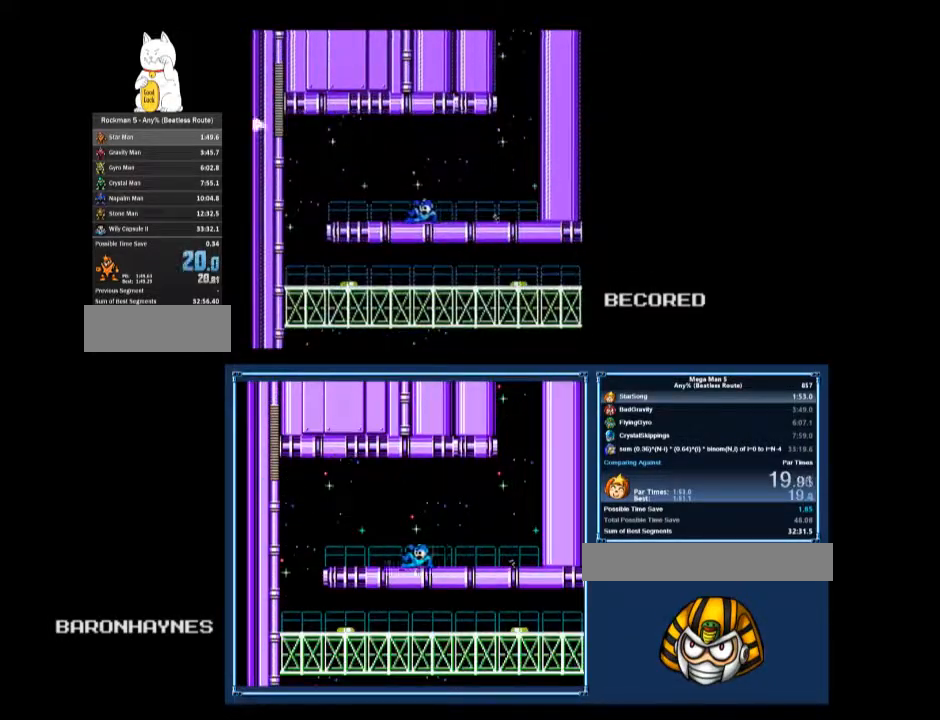
{"buttons": ["DPAD_LEFT"], "events": [[167, "A", "down"], [200, "A", "up"], [267, "DPAD_DOWN", "up"]]}
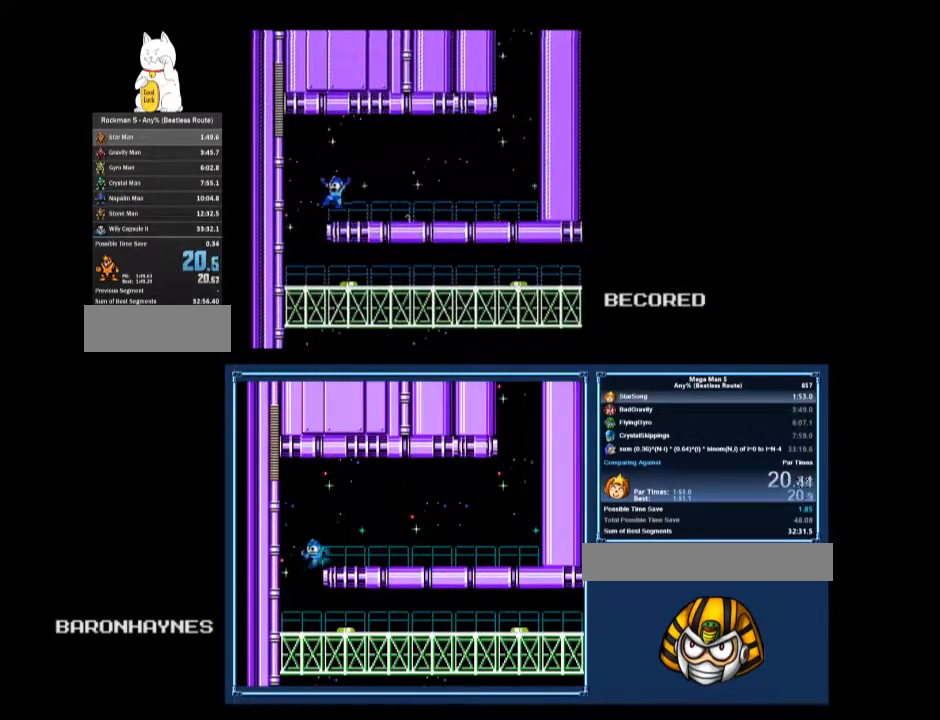
{"buttons": ["DPAD_RIGHT"], "events": [[300, "DPAD_LEFT", "up"], [333, "DPAD_RIGHT", "down"]]}
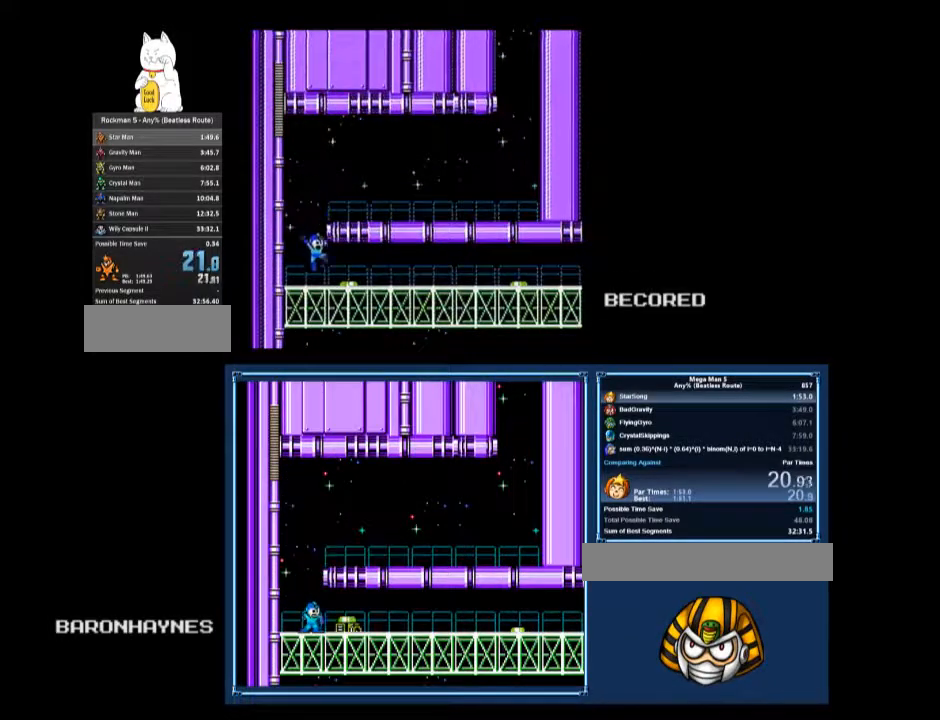
{"buttons": ["DPAD_DOWN", "DPAD_RIGHT"], "events": [[67, "B", "down"], [67, "DPAD_RIGHT", "up"], [167, "B", "up"], [267, "B", "down"], [267, "DPAD_DOWN", "down"], [267, "DPAD_RIGHT", "down"], [300, "A", "down"], [333, "B", "up"], [367, "A", "up"]]}
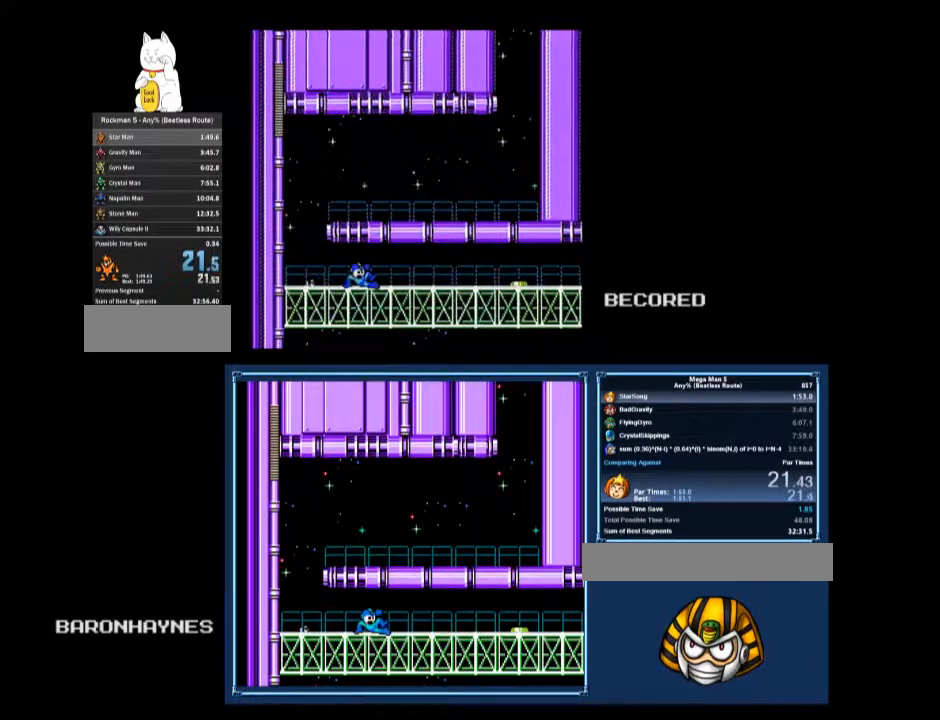
{"buttons": ["DPAD_RIGHT"], "events": [[300, "A", "down"], [333, "A", "up"], [433, "DPAD_DOWN", "up"]]}
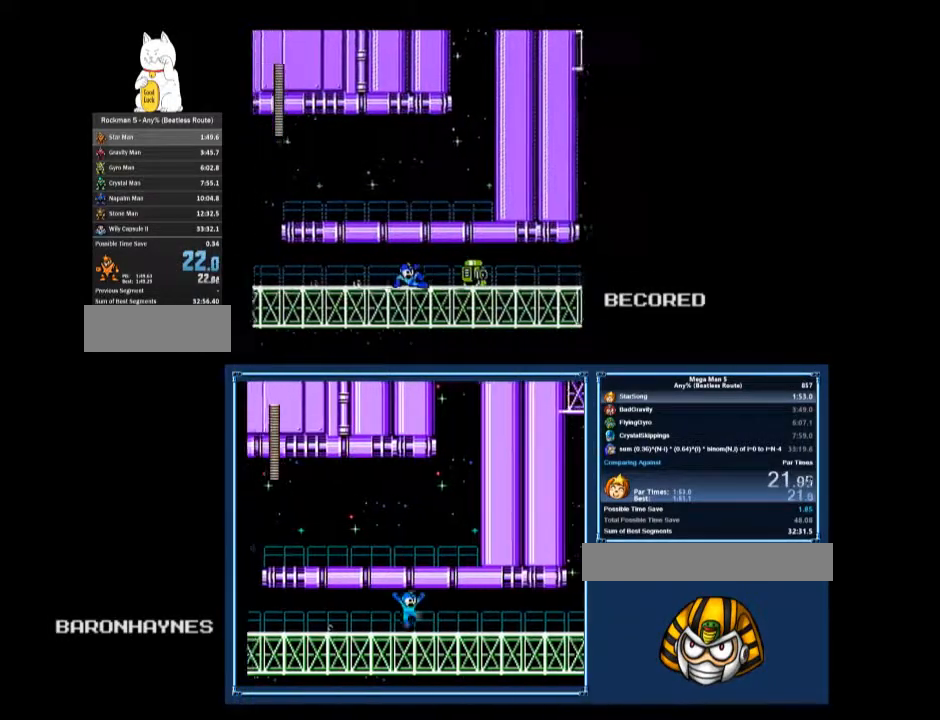
{"buttons": ["B", "DPAD_RIGHT"], "events": [[33, "A", "down"], [67, "A", "up"], [67, "B", "down"], [67, "DPAD_DOWN", "down"], [100, "B", "up"], [233, "B", "down"], [267, "A", "down"], [367, "DPAD_DOWN", "up"], [400, "A", "up"]]}
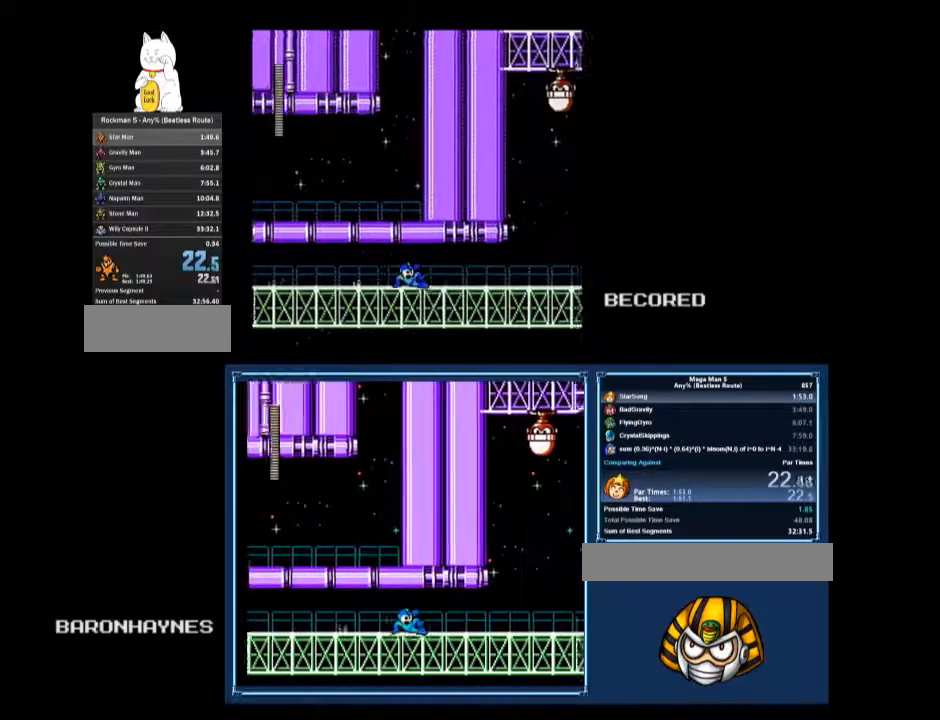
{"buttons": ["B", "DPAD_RIGHT"], "events": []}
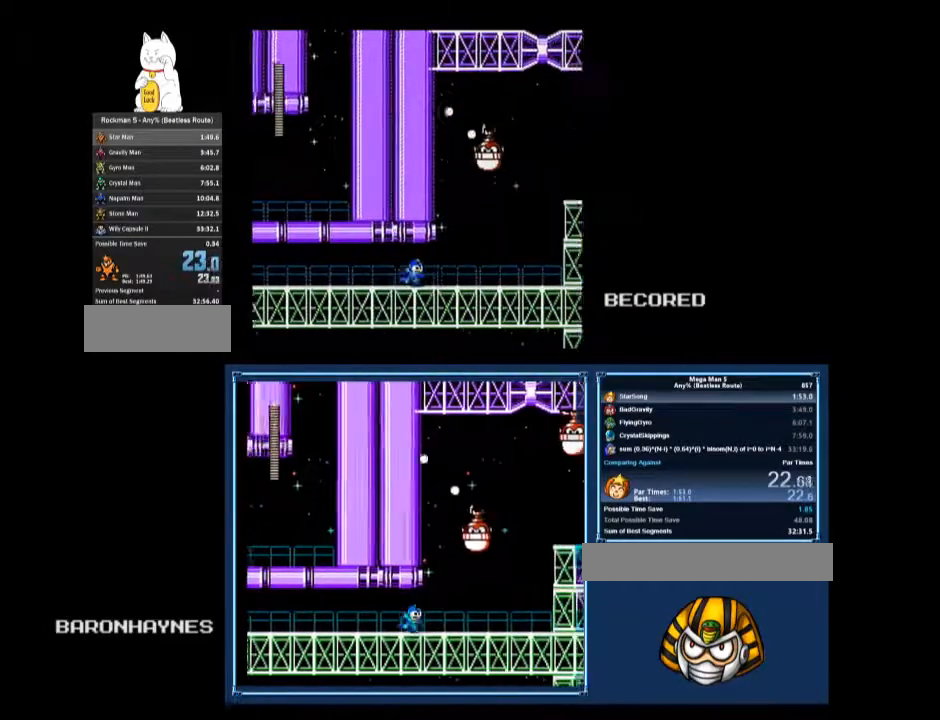
{"buttons": ["B", "DPAD_RIGHT"], "events": []}